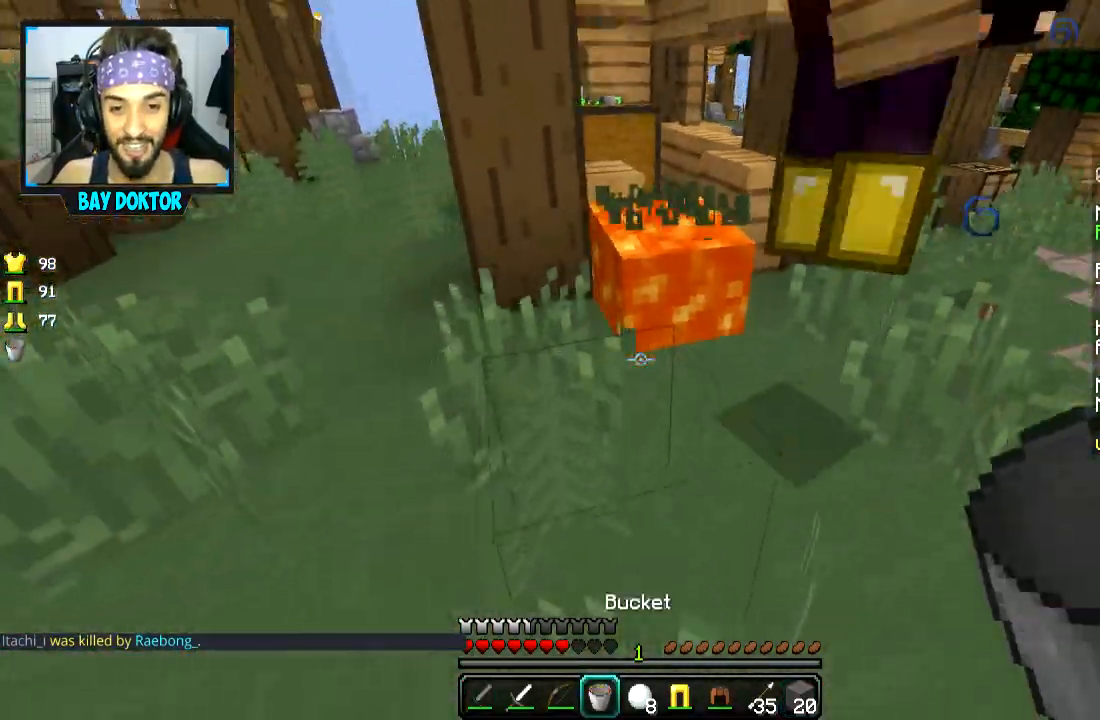
Gameplay with keyboard and mouse; each line is a JSON object with the keys and mouse buttons held at the frame after it. "events" lists presses ("down") and releases ("up") of "a", "d", "s", "space", "w", "mouse_left" and "mouse_right" between this image and that frame as [ms after this image, input, new state], when the widget could be followed in between. "mouse_left", "mouse_right" = the "left", "right" buttons of the "mouse" list. No other keys are recorded. Fast repeated clicks can show as one long hold. Mouse movement is not recorded.
{"keys": ["d", "w"], "mouse": ["right"], "events": [[150, "a", "up"], [150, "d", "down"], [350, "s", "up"], [450, "mouse_right", "down"], [450, "w", "down"]]}
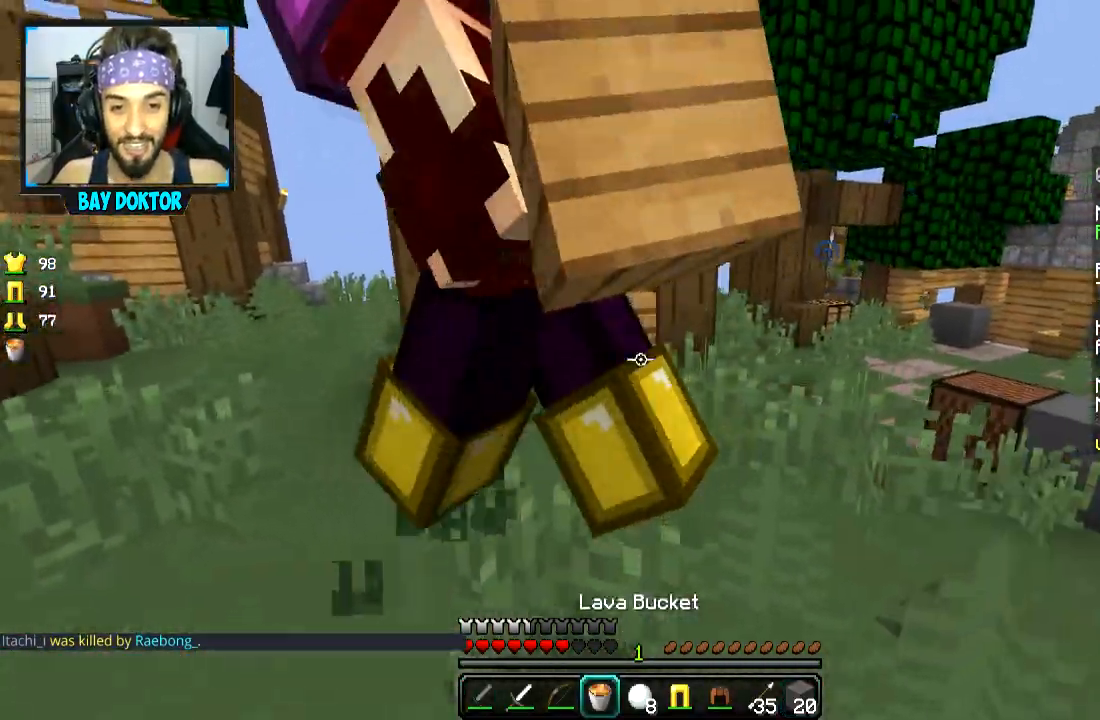
{"keys": ["a"], "mouse": [], "events": [[50, "mouse_right", "up"], [301, "a", "down"], [301, "d", "up"], [401, "w", "up"]]}
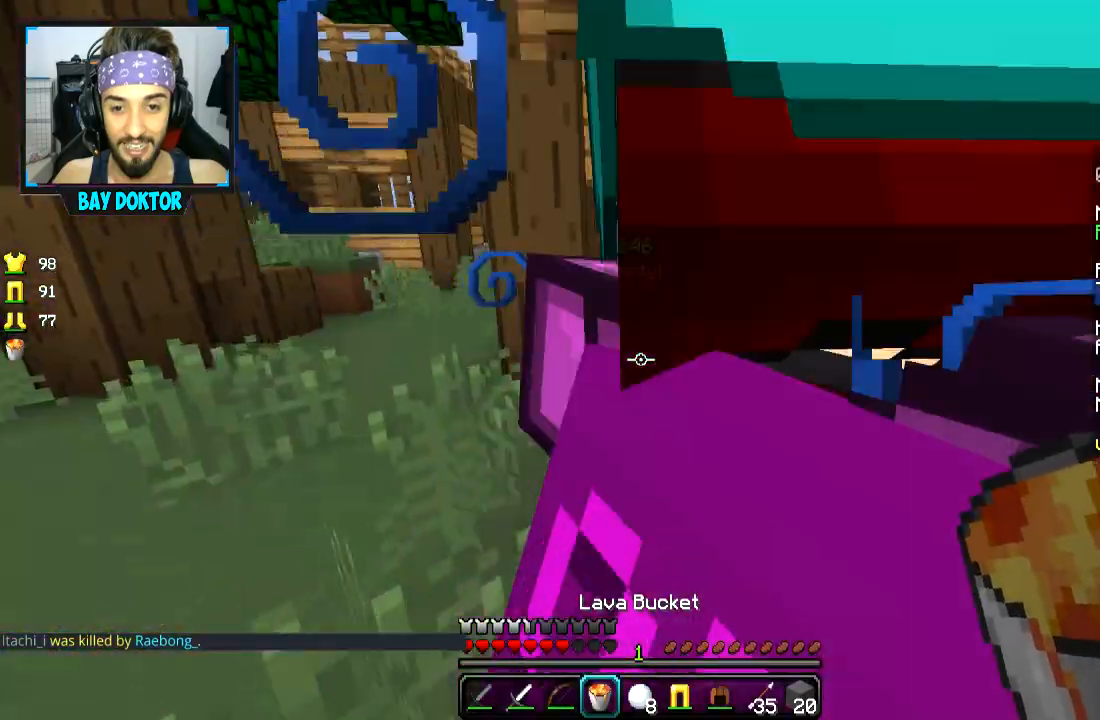
{"keys": ["a"], "mouse": [], "events": []}
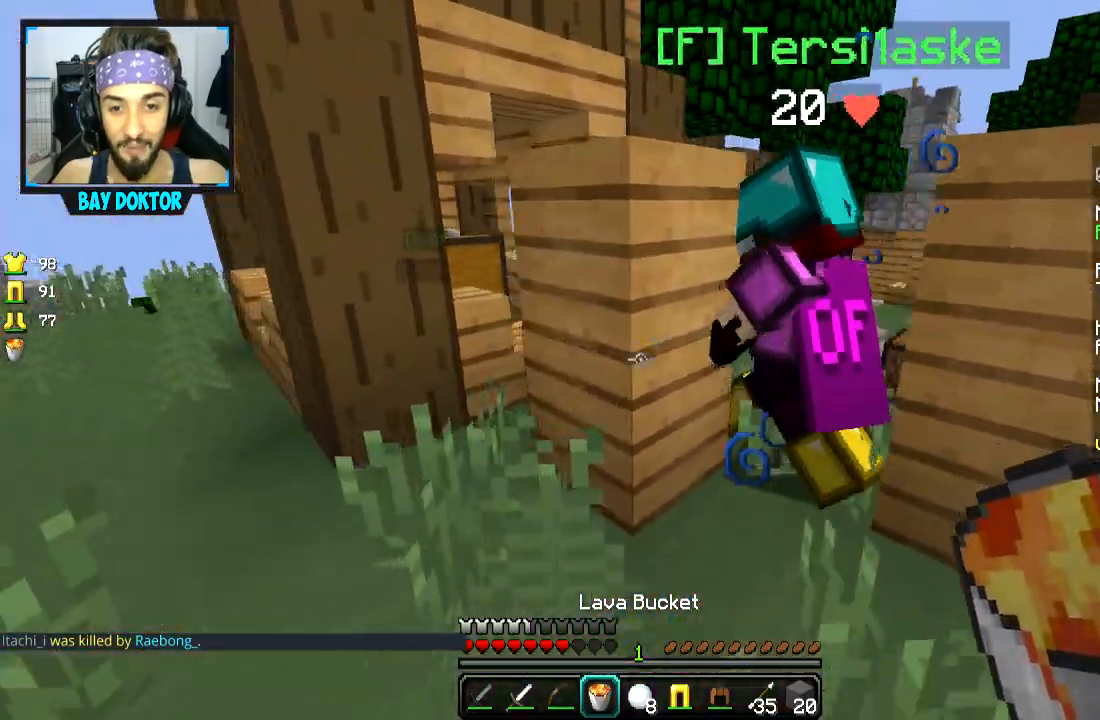
{"keys": [], "mouse": [], "events": [[50, "a", "up"], [50, "s", "down"], [150, "mouse_right", "down"], [200, "mouse_right", "up"], [200, "s", "up"]]}
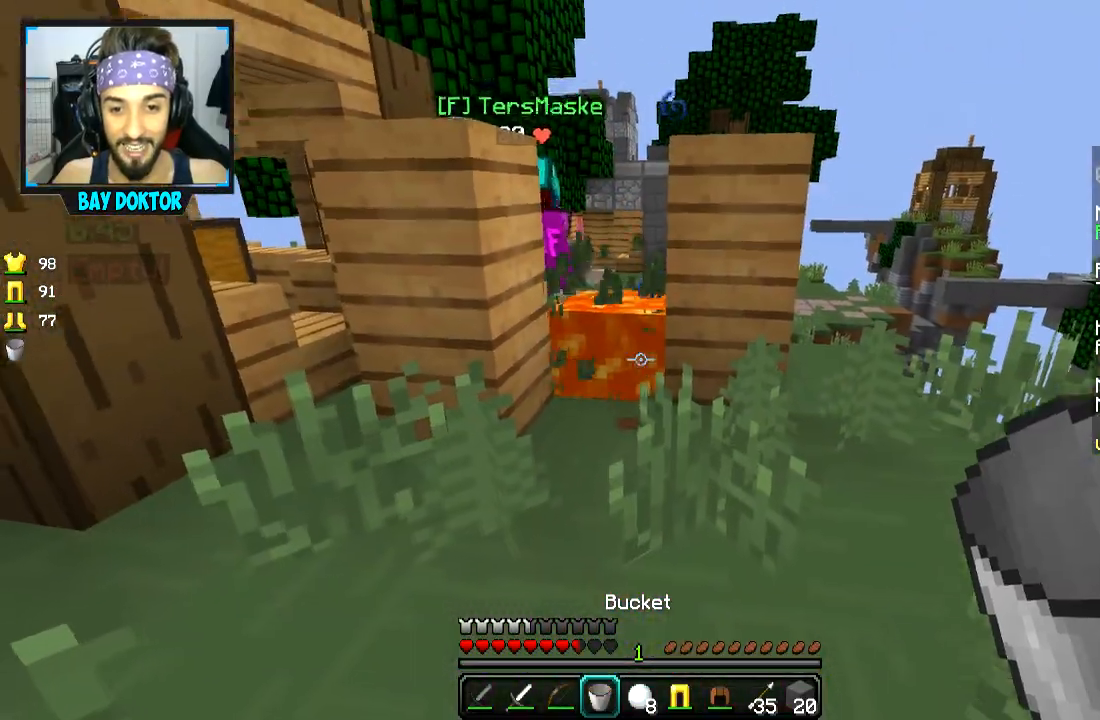
{"keys": [], "mouse": [], "events": []}
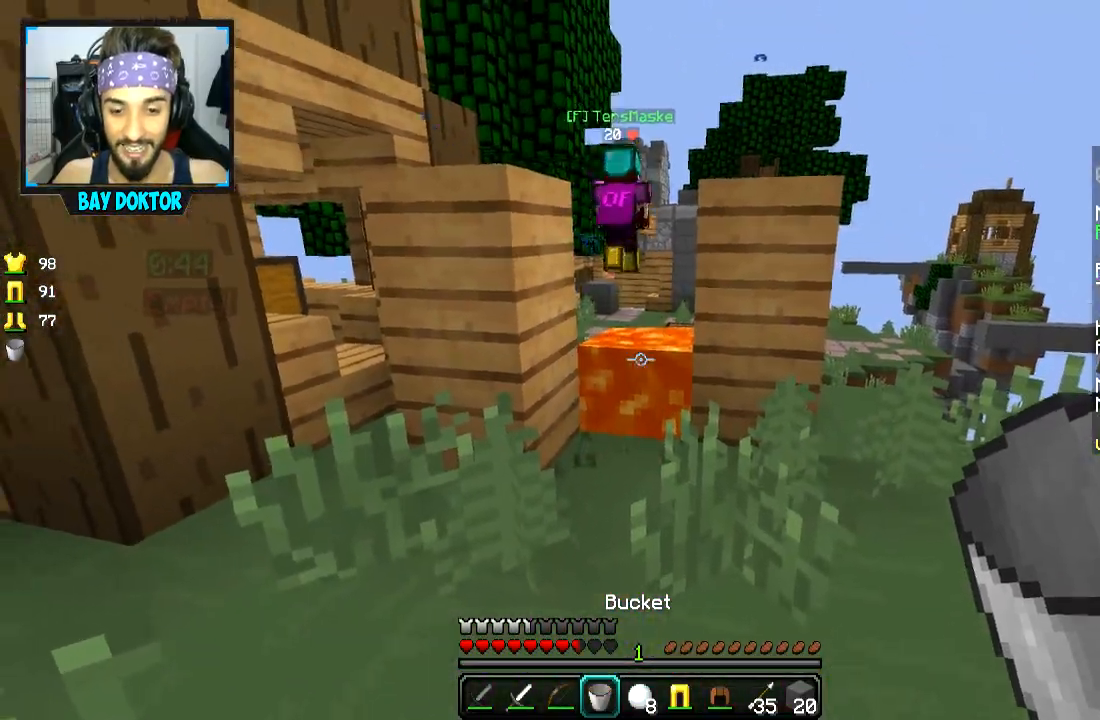
{"keys": ["space", "w"], "mouse": [], "events": [[50, "mouse_right", "down"], [84, "mouse_right", "up"], [84, "w", "down"], [434, "space", "down"]]}
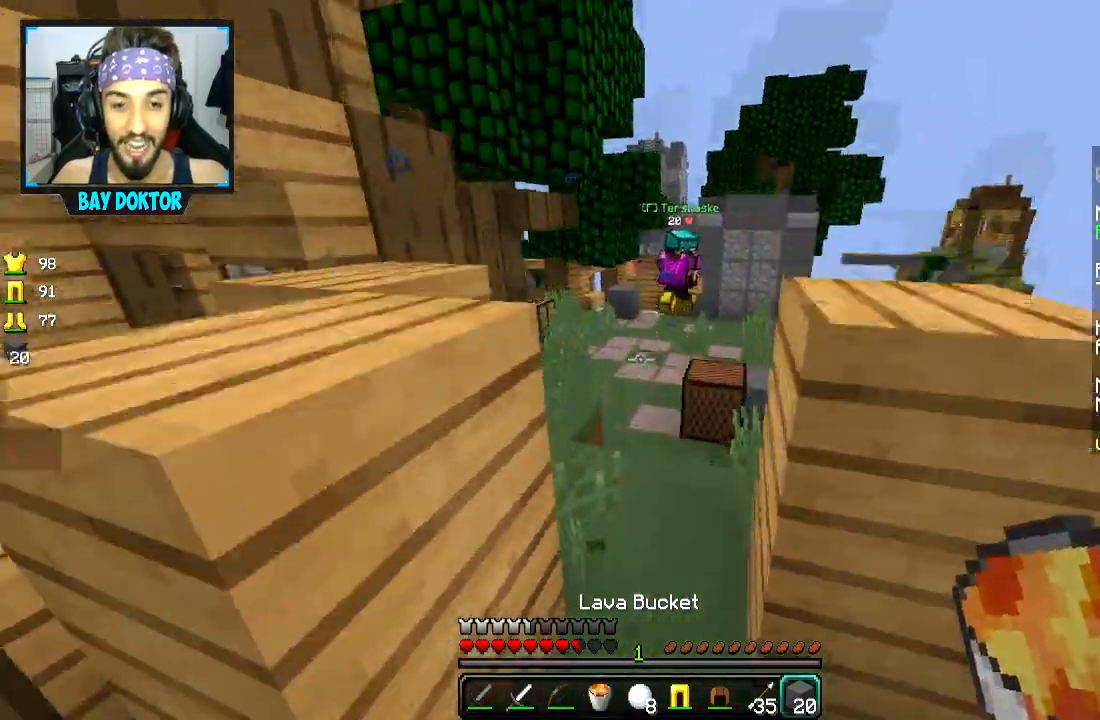
{"keys": ["space", "w"], "mouse": [], "events": [[33, "space", "up"], [83, "mouse_right", "down"], [183, "mouse_right", "up"], [283, "space", "down"]]}
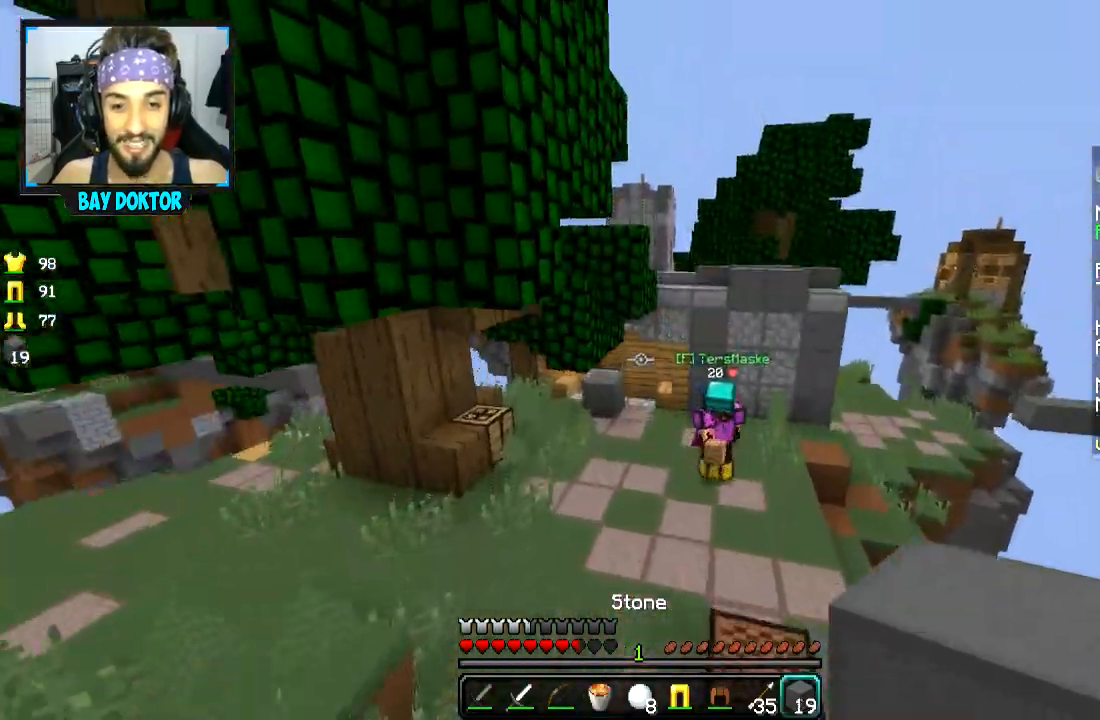
{"keys": ["a"], "mouse": [], "events": [[84, "space", "up"], [167, "a", "down"], [501, "w", "up"]]}
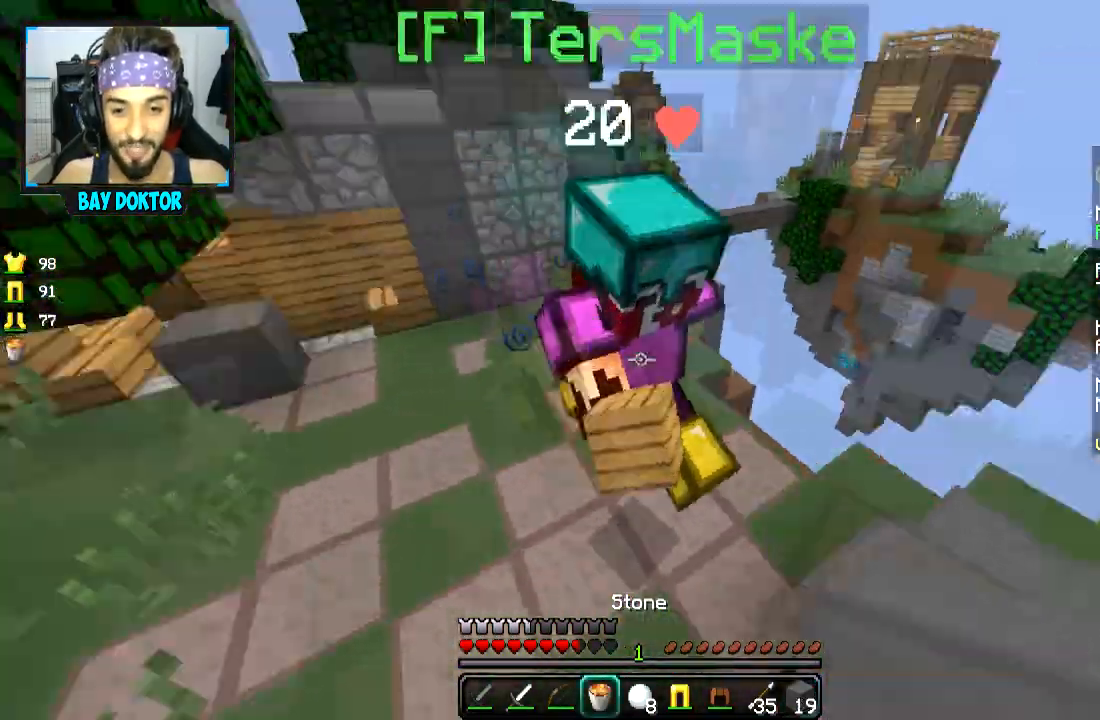
{"keys": [], "mouse": [], "events": [[100, "s", "down"], [150, "a", "up"], [200, "d", "down"], [250, "d", "up"], [283, "mouse_right", "down"], [400, "mouse_right", "up"], [400, "s", "up"]]}
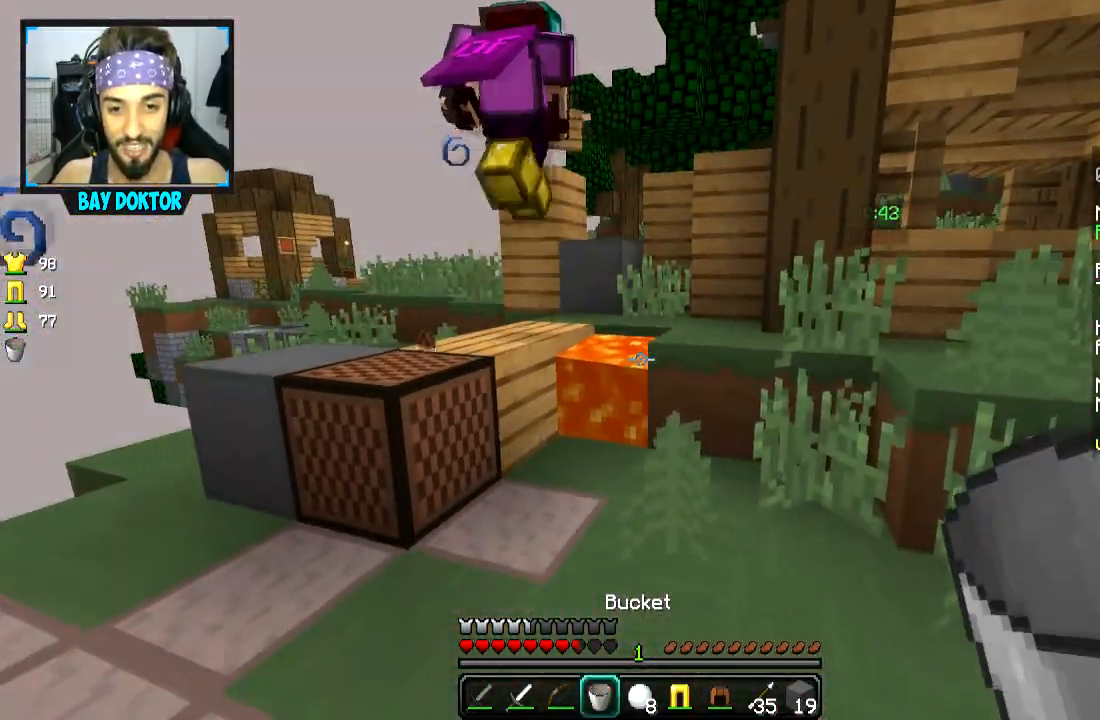
{"keys": ["w"], "mouse": ["right"], "events": [[434, "mouse_right", "down"], [434, "w", "down"]]}
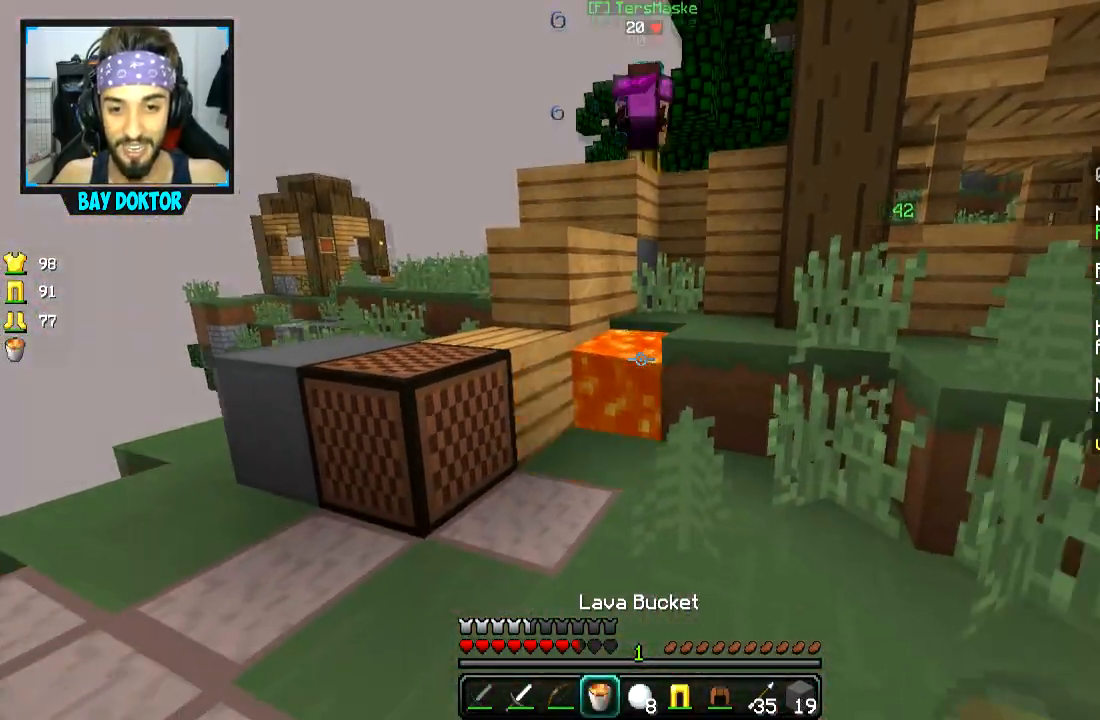
{"keys": ["a", "w"], "mouse": [], "events": [[16, "a", "down"], [33, "mouse_right", "up"], [117, "space", "down"], [233, "space", "up"]]}
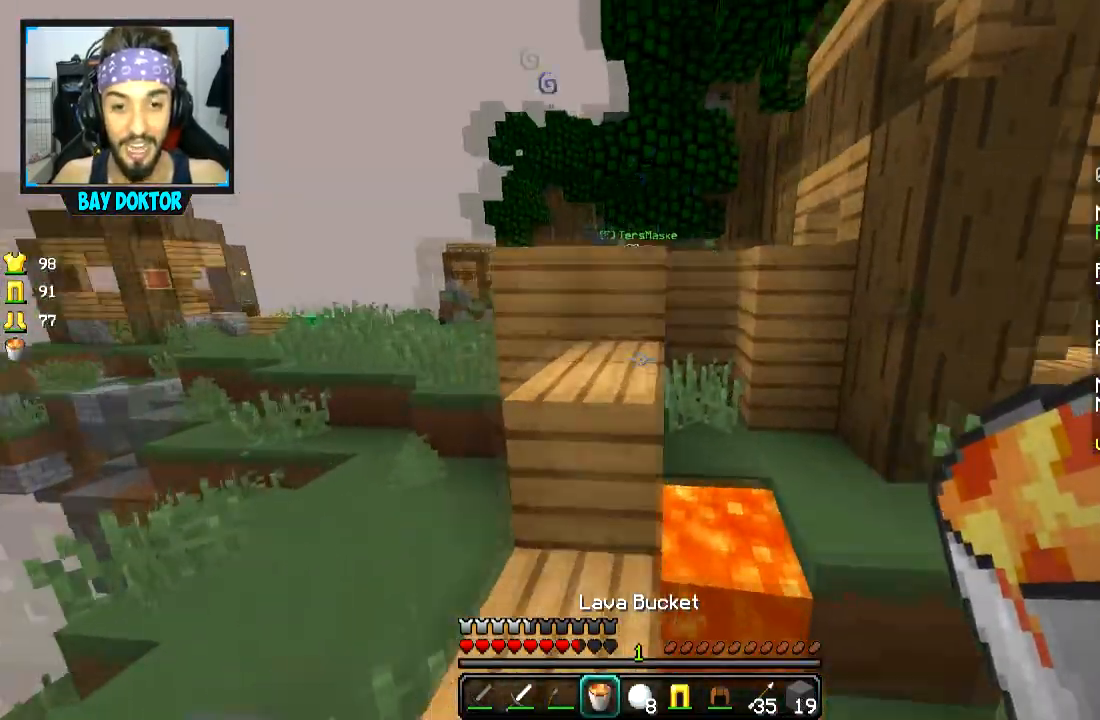
{"keys": [], "mouse": [], "events": [[17, "space", "down"], [34, "a", "up"], [184, "w", "up"], [217, "d", "down"], [267, "a", "down"], [284, "d", "up"], [284, "space", "up"], [384, "a", "up"]]}
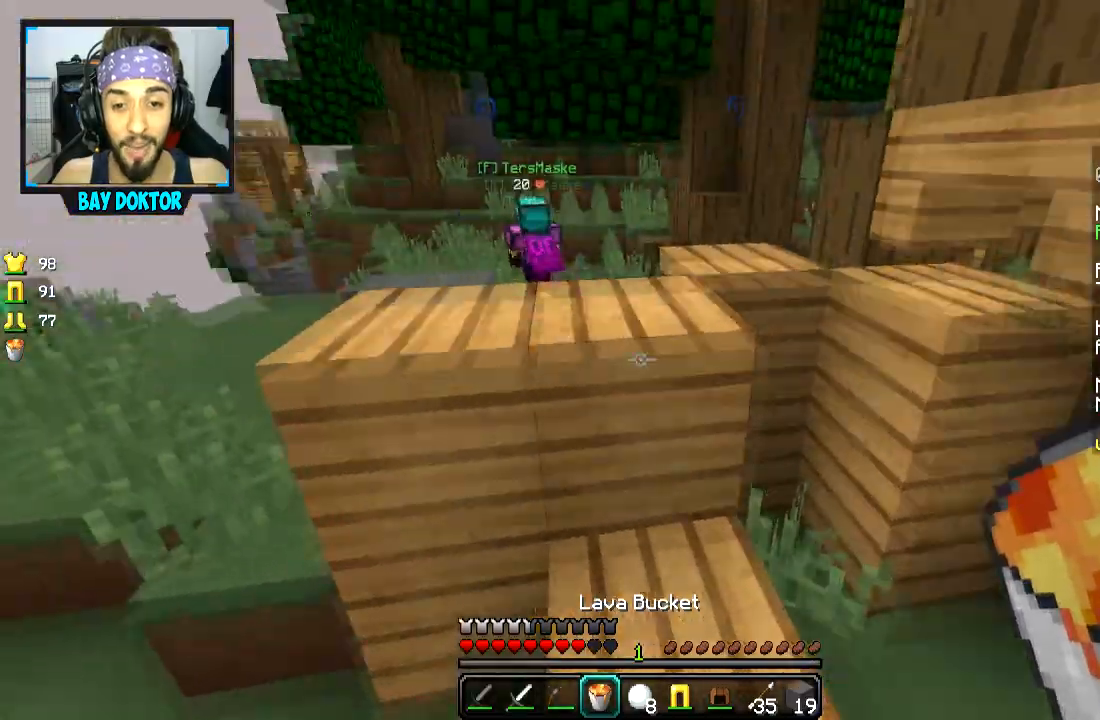
{"keys": ["d", "w"], "mouse": [], "events": [[16, "w", "down"], [66, "space", "down"], [167, "a", "down"], [183, "space", "up"], [433, "a", "up"], [467, "d", "down"]]}
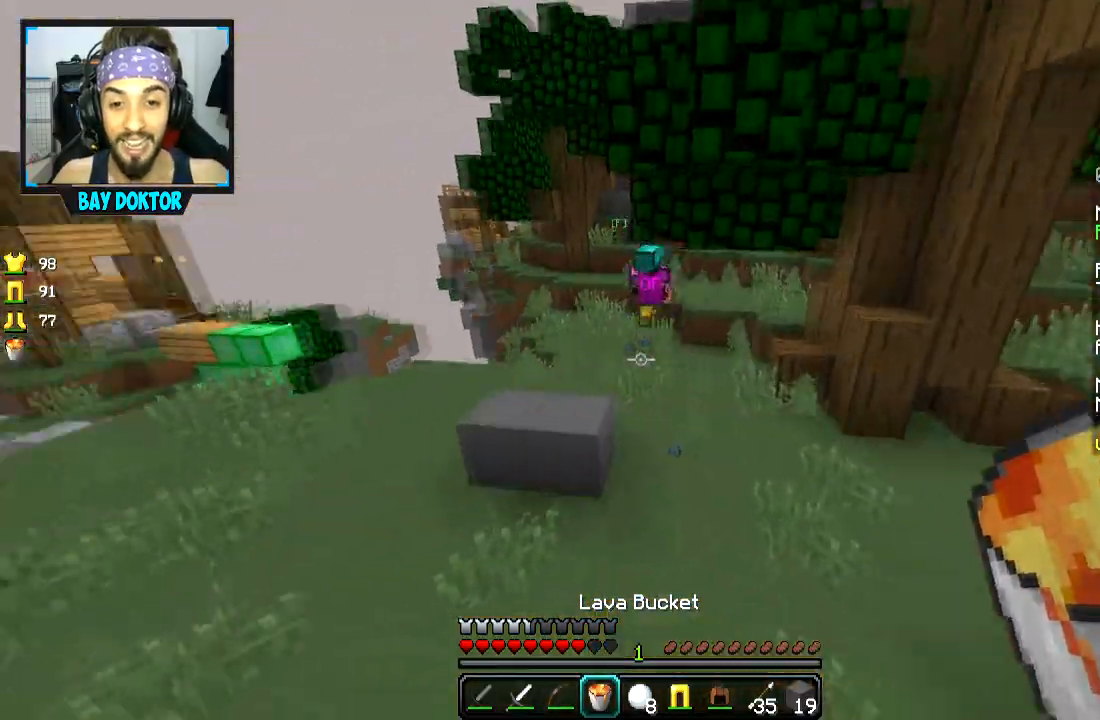
{"keys": ["space", "w"], "mouse": [], "events": [[34, "d", "up"], [317, "space", "down"]]}
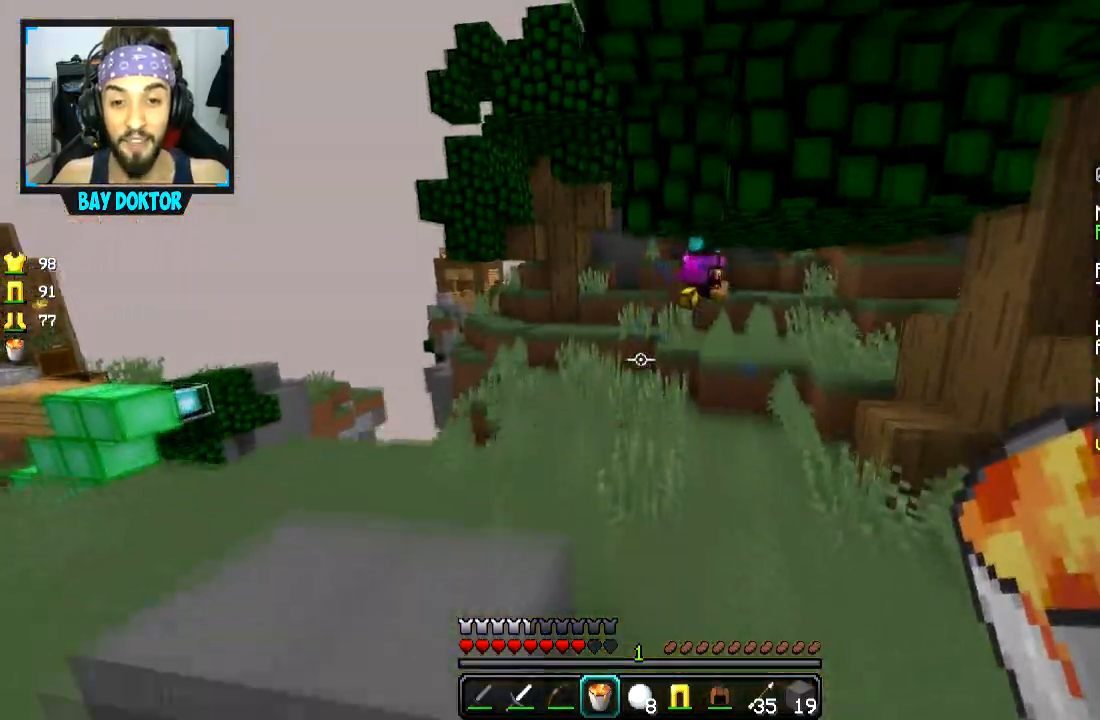
{"keys": ["w"], "mouse": [], "events": [[183, "space", "up"]]}
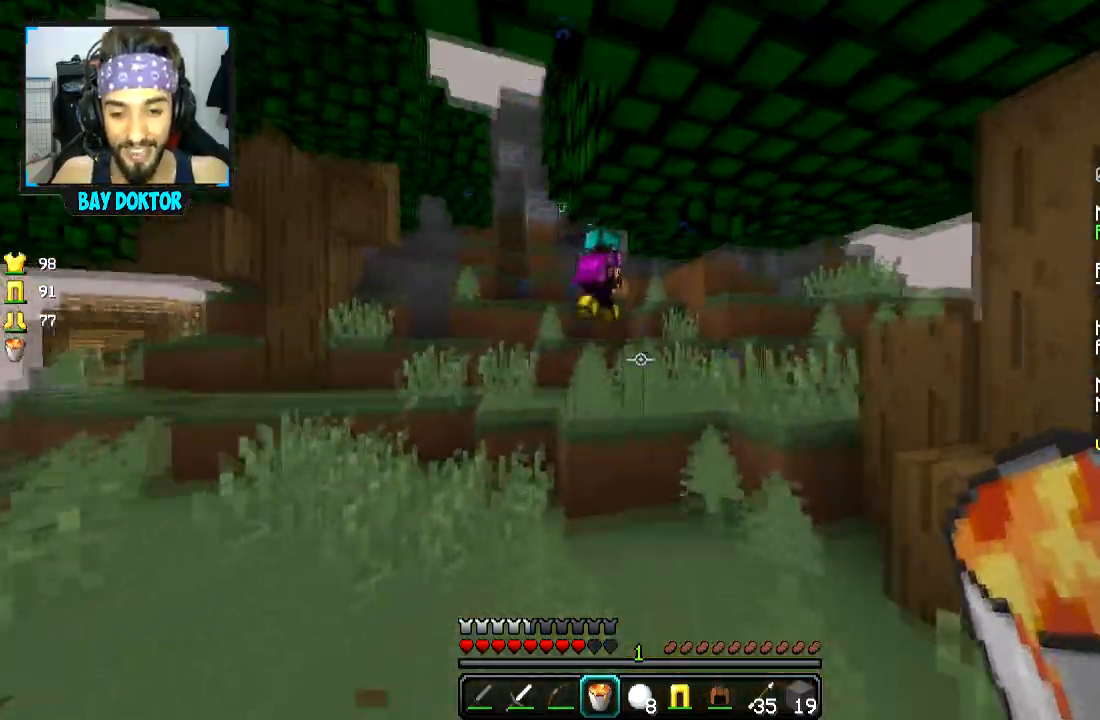
{"keys": ["a", "space", "w"], "mouse": [], "events": [[284, "space", "down"], [384, "a", "down"]]}
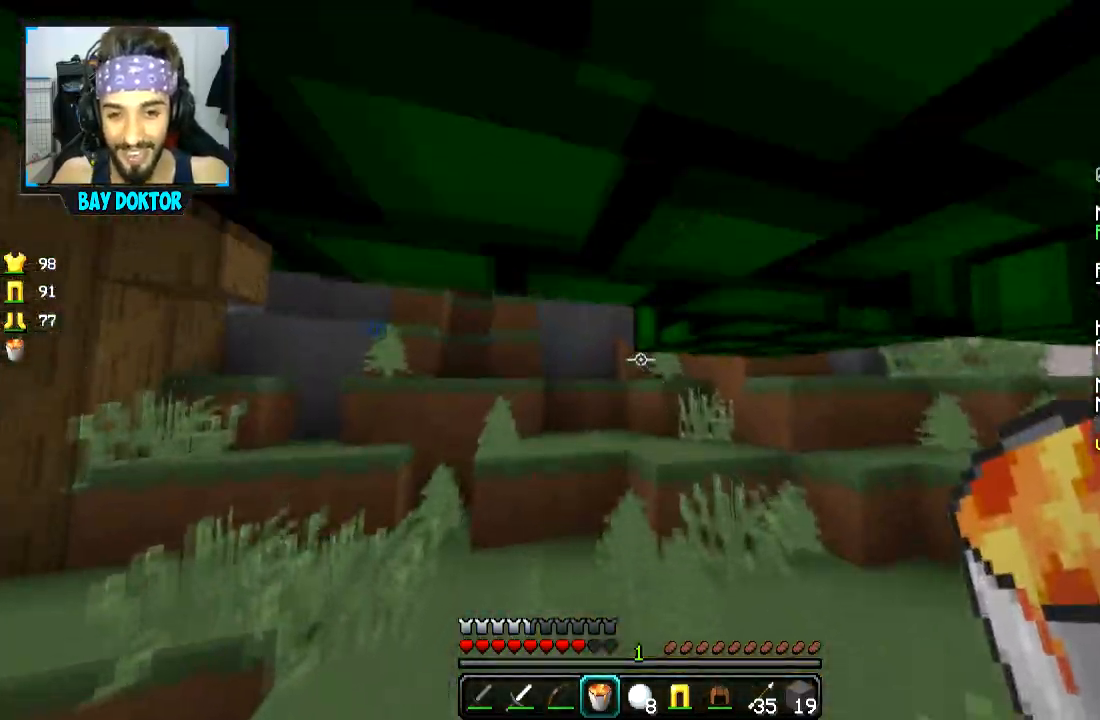
{"keys": ["space", "w"], "mouse": [], "events": [[100, "space", "up"], [183, "a", "up"], [433, "space", "down"]]}
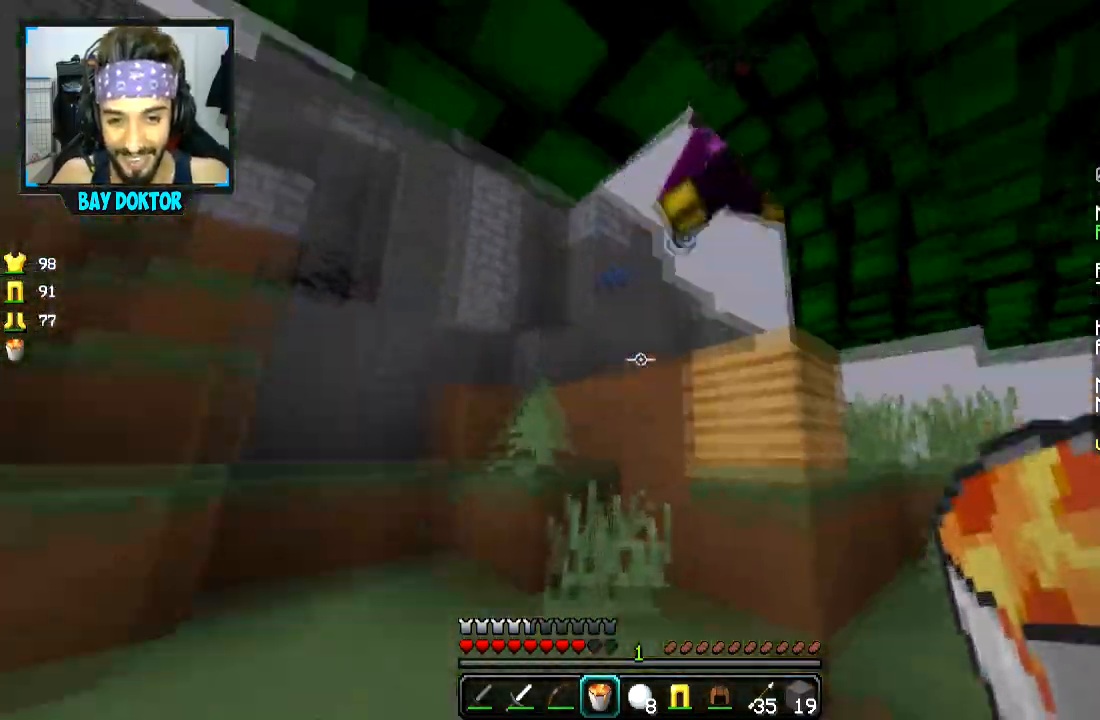
{"keys": ["a"], "mouse": [], "events": [[50, "space", "up"], [334, "space", "down"], [384, "a", "down"], [401, "w", "up"], [501, "space", "up"]]}
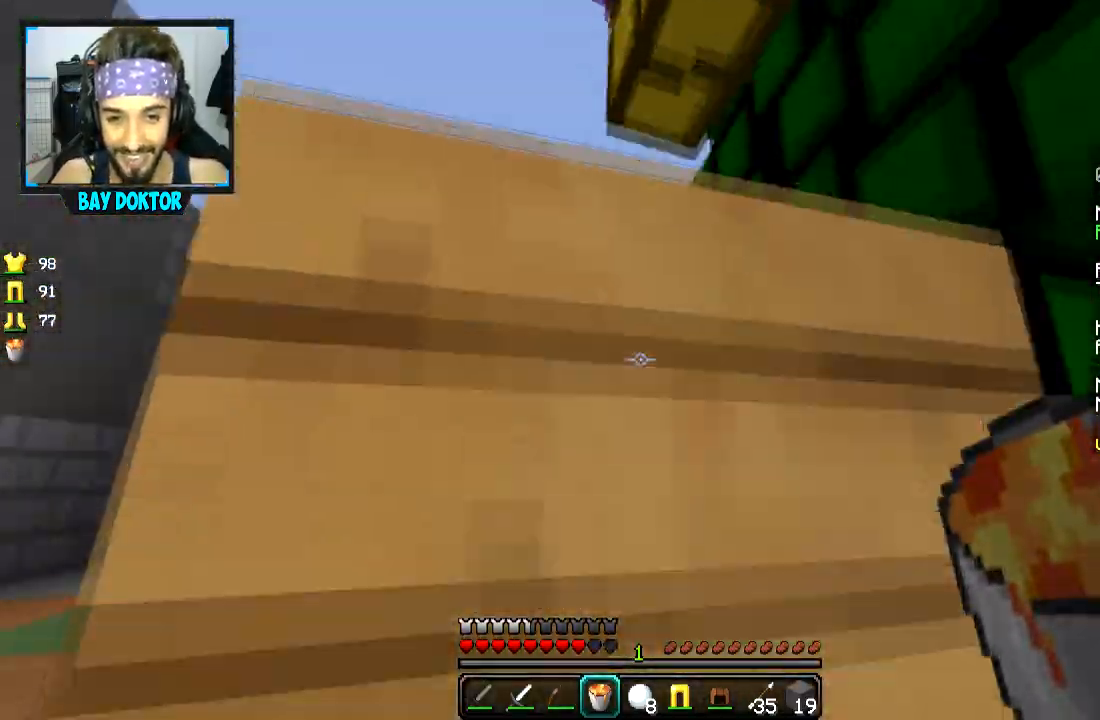
{"keys": ["a", "space"], "mouse": [], "events": [[33, "space", "down"], [233, "space", "up"], [283, "space", "down"], [333, "mouse_right", "down"], [434, "mouse_right", "up"]]}
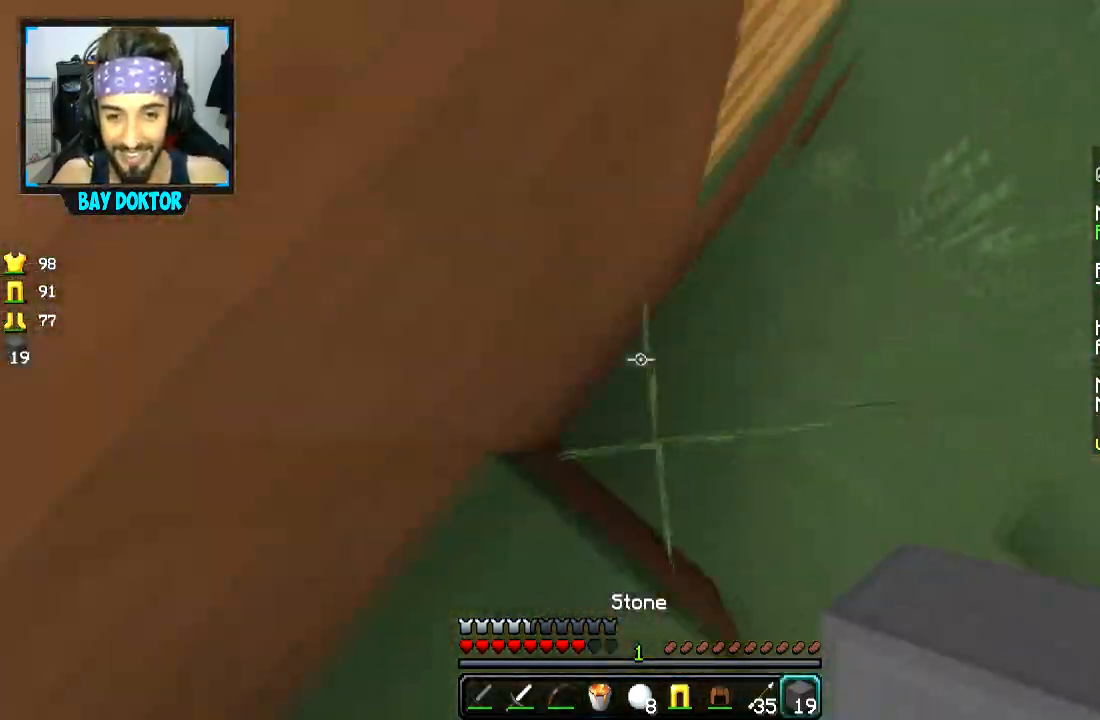
{"keys": ["a"], "mouse": [], "events": [[134, "mouse_right", "down"], [134, "space", "up"], [284, "s", "down"], [301, "mouse_right", "up"], [334, "space", "down"], [384, "s", "up"], [484, "space", "up"]]}
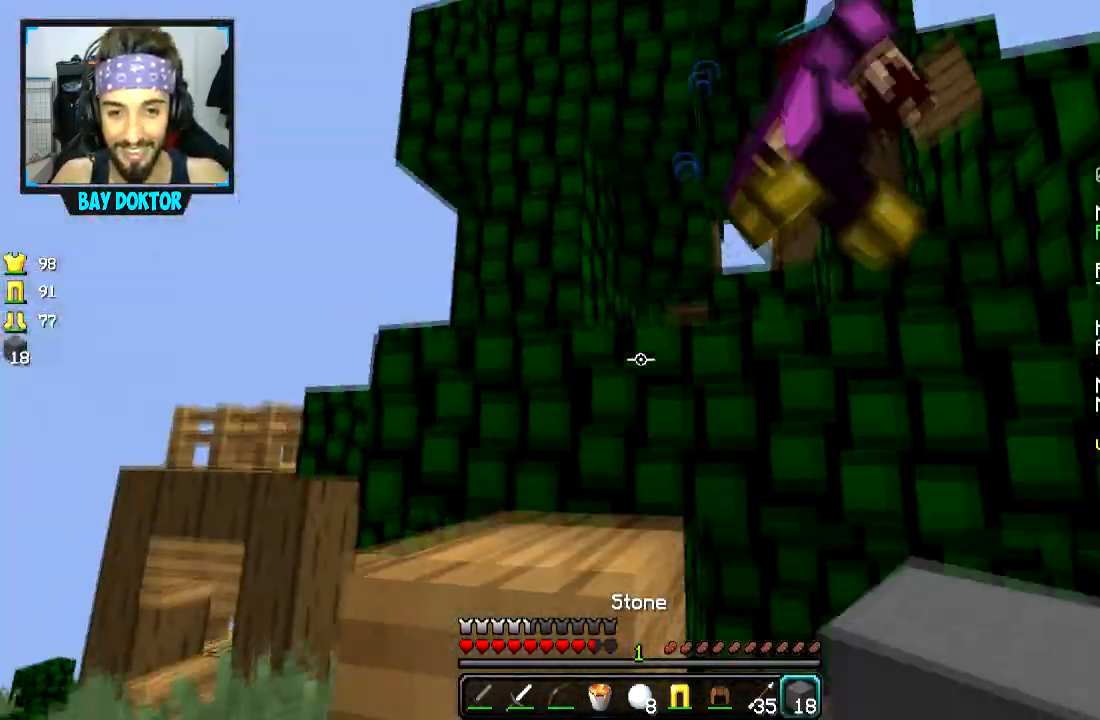
{"keys": ["w"], "mouse": [], "events": [[33, "w", "down"], [100, "w", "up"], [234, "w", "down"], [300, "space", "down"], [400, "a", "up"], [451, "space", "up"]]}
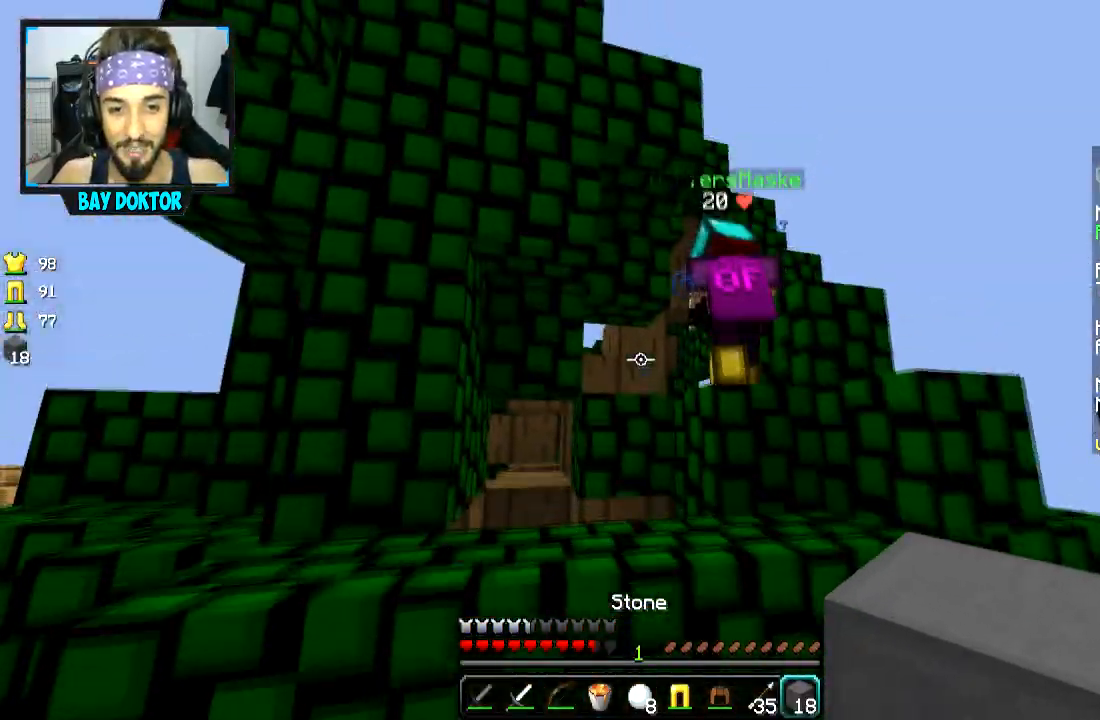
{"keys": ["w"], "mouse": [], "events": [[50, "a", "down"], [250, "a", "up"], [250, "space", "down"], [400, "space", "up"]]}
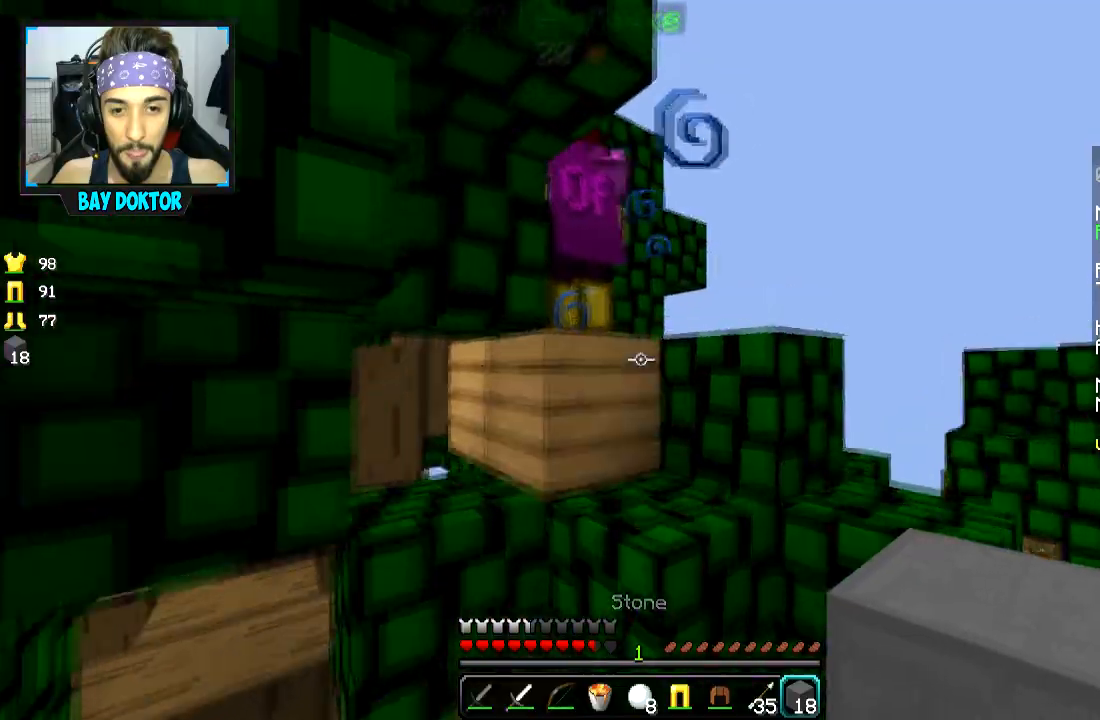
{"keys": ["a", "w"], "mouse": [], "events": [[50, "d", "down"], [150, "d", "up"], [200, "space", "down"], [300, "space", "up"], [350, "a", "down"]]}
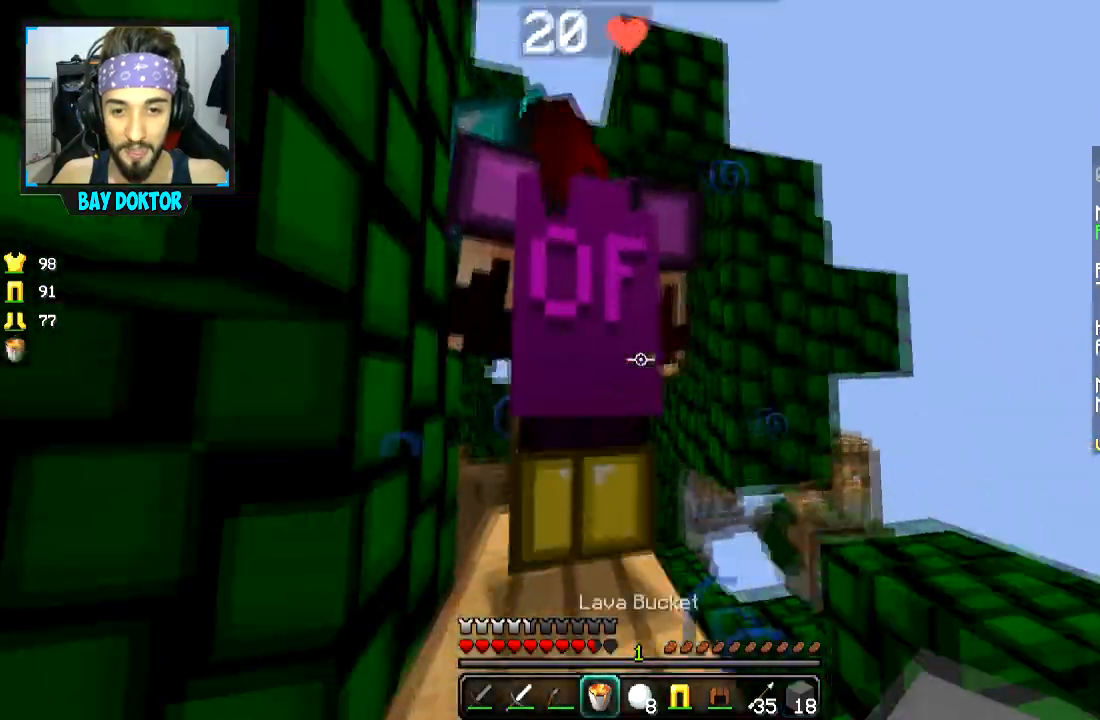
{"keys": ["d", "s", "space"], "mouse": [], "events": [[50, "a", "up"], [100, "mouse_right", "down"], [100, "w", "up"], [150, "mouse_right", "up"], [450, "d", "down"], [450, "s", "down"], [450, "space", "down"]]}
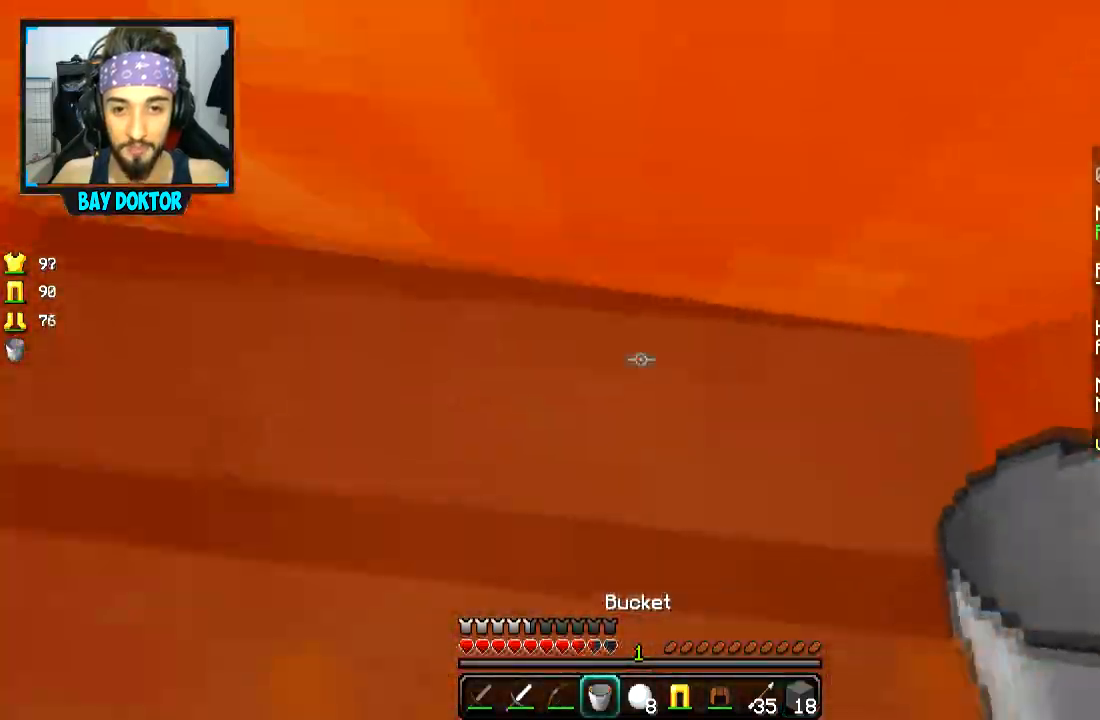
{"keys": ["d", "s", "space"], "mouse": [], "events": [[100, "space", "up"], [150, "mouse_right", "down"], [184, "mouse_right", "up"], [184, "s", "up"], [234, "s", "down"], [434, "space", "down"]]}
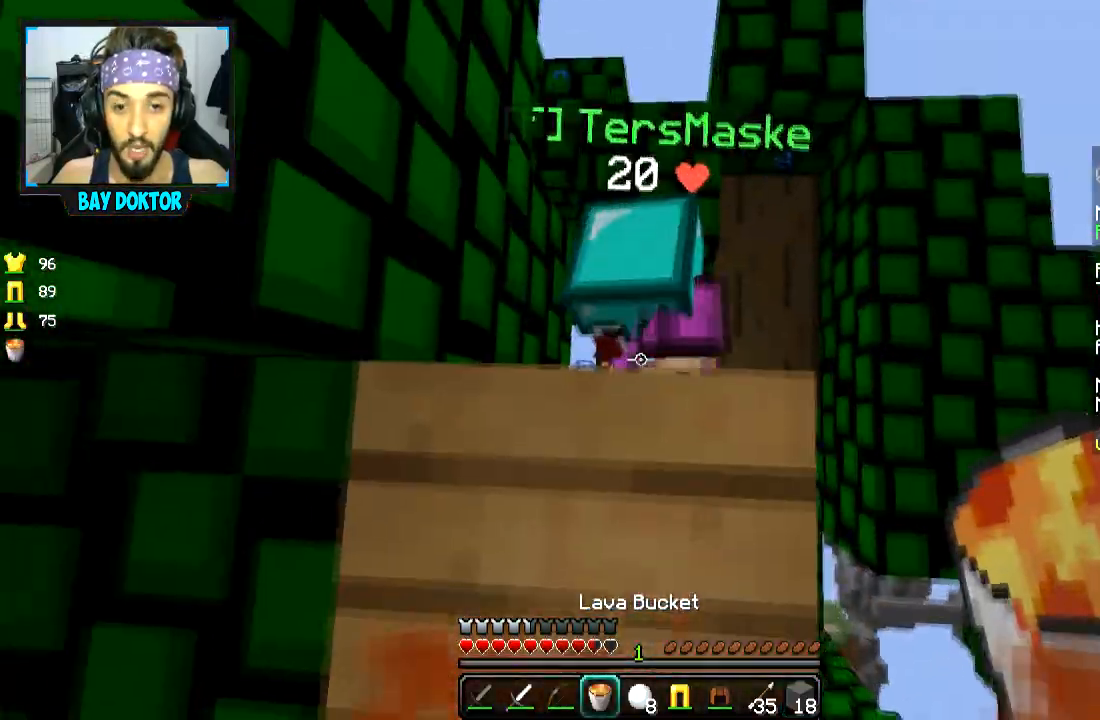
{"keys": ["a", "w"], "mouse": [], "events": [[83, "s", "up"], [233, "w", "down"], [333, "a", "down"], [383, "d", "up"], [383, "space", "up"]]}